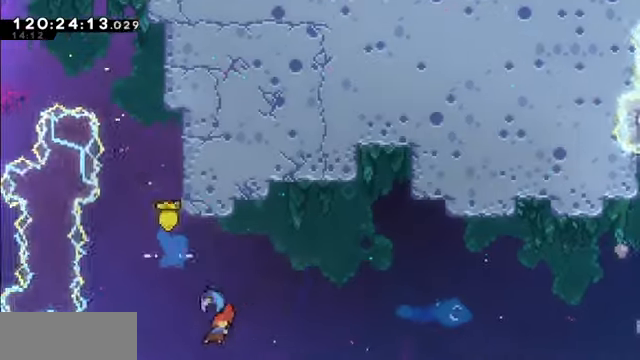
Gameplay with keyboard; each line is a JSON object with the keys held at the frame after it. "events" lists presses ("down") and releases ("up") of "dash", "demo", "down", "dump", "grab", "jump", "left", "pause", "right" and "up" between this image and that frame as [ms after this image, input, new state], when the widget could be followed in between. No other keys are recorded. Mouse input is not recorded. Key names are as the overlay labels them; some are game actions (e.g. jump) rather than physical keys.
{"keys": ["grab", "right"], "events": []}
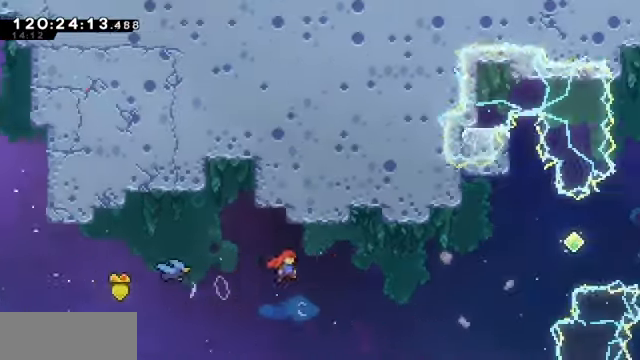
{"keys": ["dash", "grab", "right", "up"], "events": [[300, "up", "down"], [400, "dash", "down"]]}
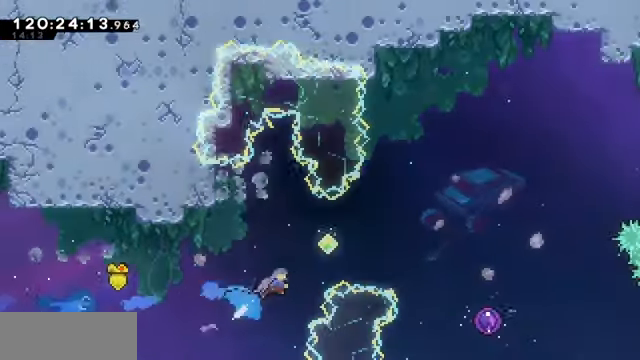
{"keys": ["right"], "events": [[133, "dash", "up"], [167, "up", "up"], [233, "dash", "down"], [467, "dash", "up"], [467, "grab", "up"]]}
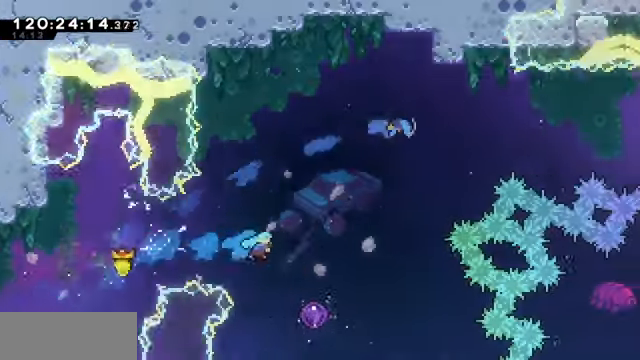
{"keys": ["up"], "events": [[267, "up", "down"], [333, "right", "up"]]}
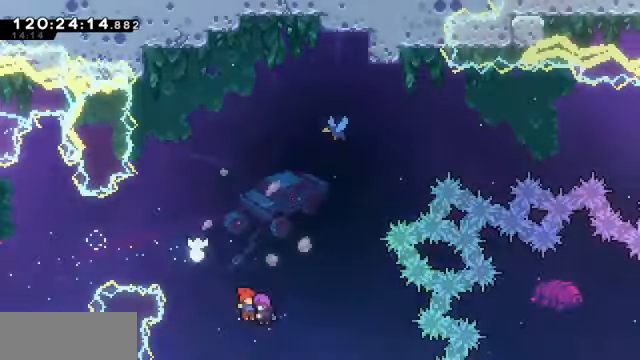
{"keys": ["right", "up"], "events": [[500, "right", "down"]]}
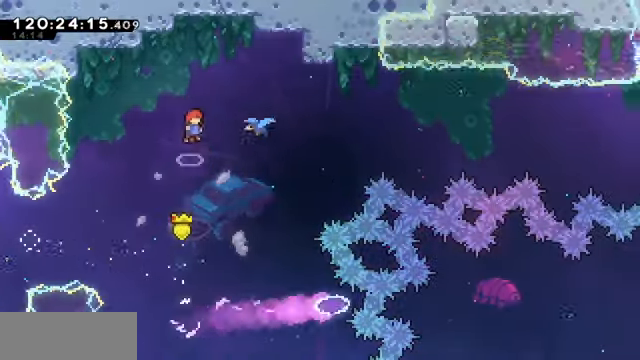
{"keys": ["grab", "right"], "events": [[33, "dash", "down"], [33, "up", "up"], [133, "grab", "down"], [233, "dash", "up"]]}
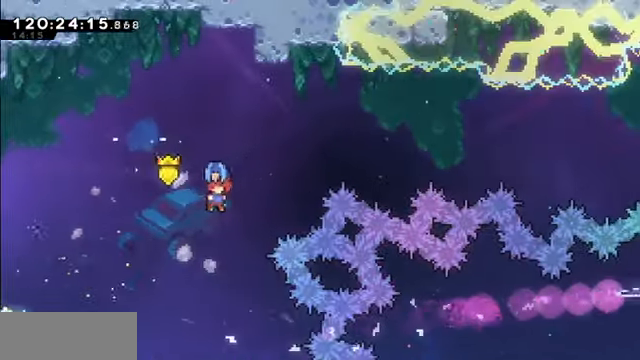
{"keys": ["grab", "right"], "events": []}
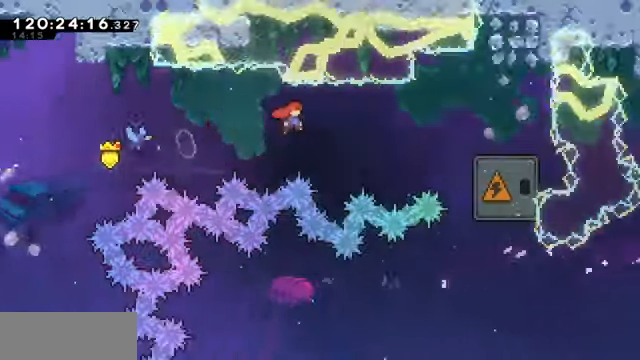
{"keys": ["dash", "grab", "right"], "events": [[333, "dash", "down"]]}
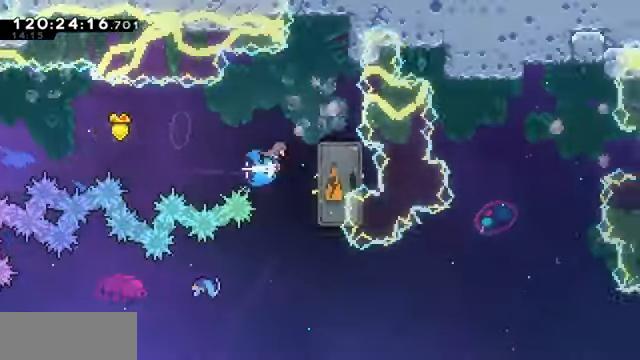
{"keys": ["down", "grab"], "events": [[200, "dash", "up"], [500, "down", "down"], [500, "right", "up"]]}
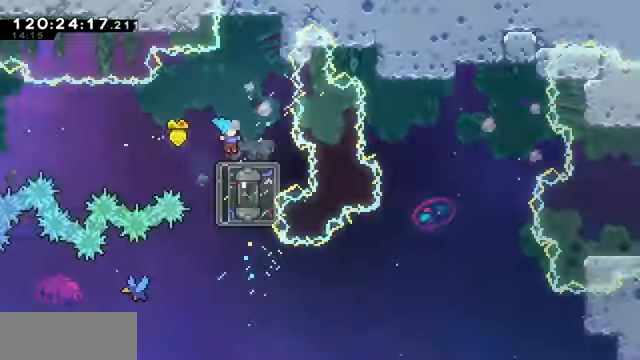
{"keys": ["down"], "events": [[33, "dash", "down"], [267, "dash", "up"], [267, "grab", "up"]]}
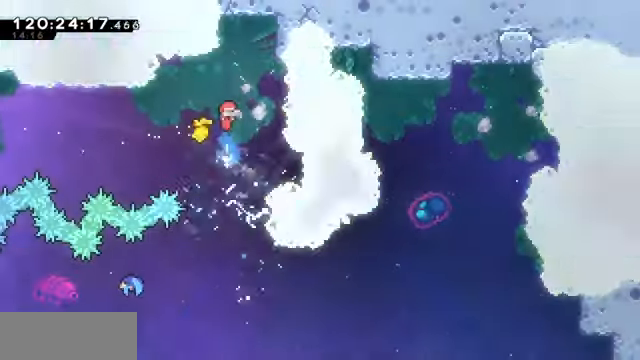
{"keys": ["down"], "events": []}
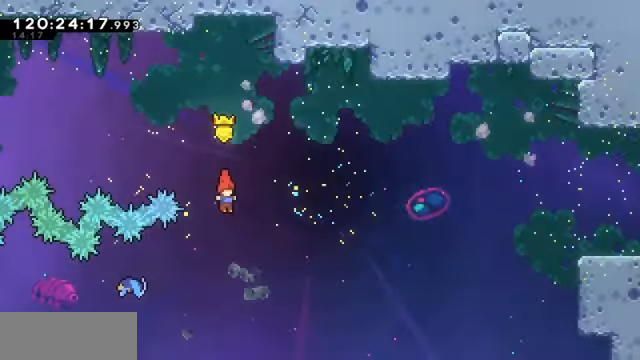
{"keys": ["grab", "right"], "events": [[133, "down", "up"], [200, "dash", "down"], [200, "left", "down"], [366, "dash", "up"], [433, "left", "up"], [433, "right", "down"], [466, "grab", "down"]]}
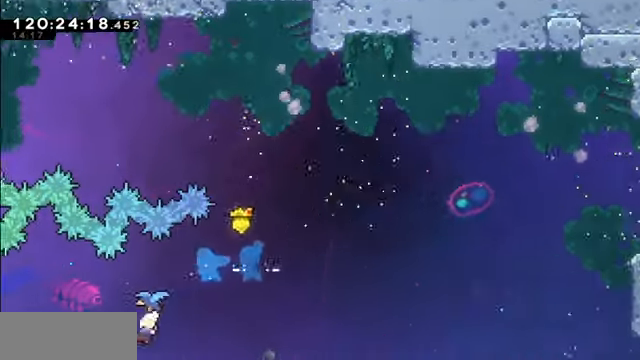
{"keys": ["grab", "right"], "events": []}
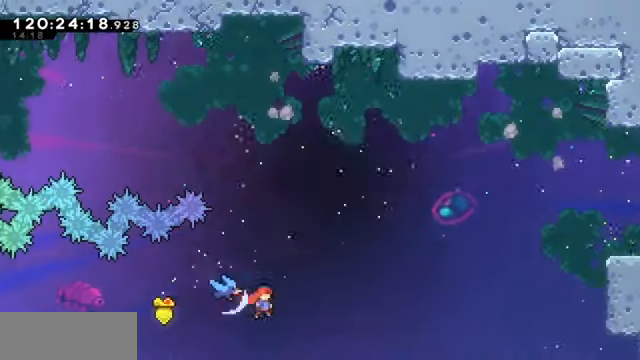
{"keys": ["dash", "grab", "right", "up"], "events": [[366, "up", "down"], [400, "dash", "down"]]}
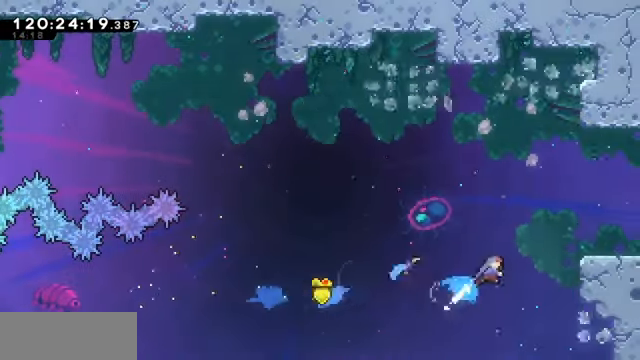
{"keys": ["grab", "right"], "events": [[100, "up", "up"], [133, "dash", "up"]]}
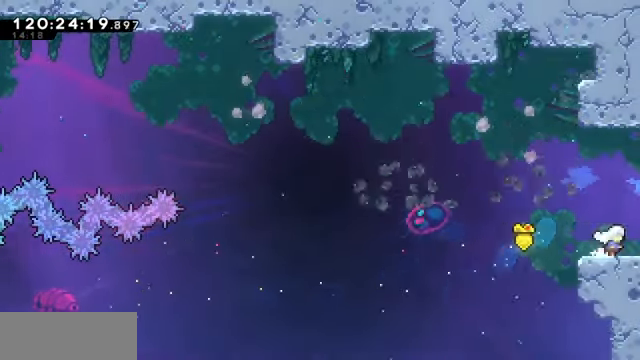
{"keys": ["grab", "right"], "events": []}
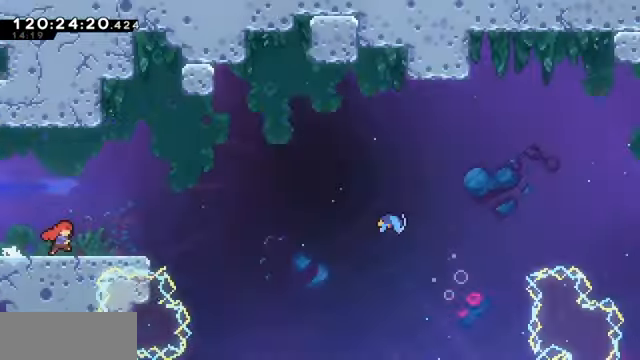
{"keys": ["dash", "down", "grab", "right"], "events": [[500, "dash", "down"], [500, "down", "down"]]}
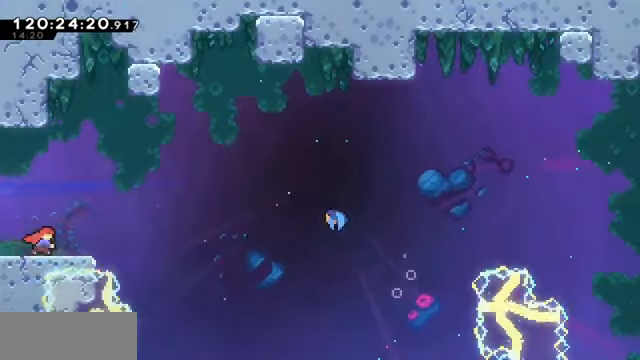
{"keys": ["grab", "jump", "right"], "events": [[166, "dash", "up"], [166, "down", "up"], [233, "jump", "down"]]}
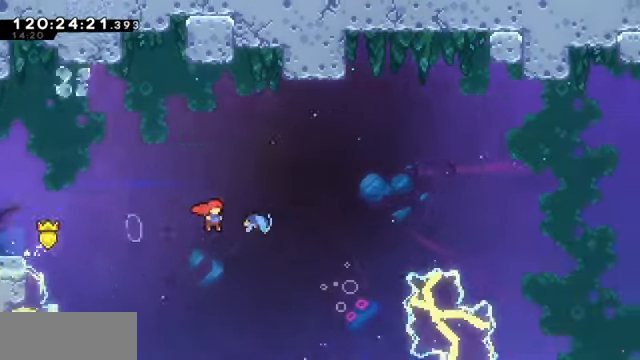
{"keys": ["grab", "right"], "events": [[133, "jump", "up"]]}
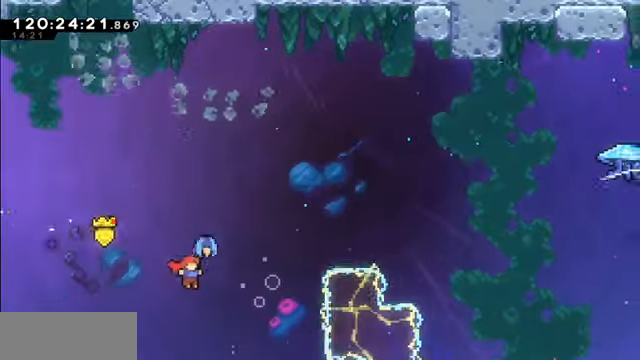
{"keys": ["grab", "right"], "events": []}
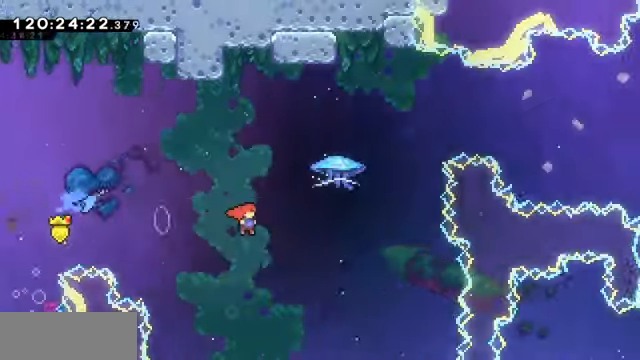
{"keys": ["grab", "right", "up"], "events": [[66, "dash", "down"], [66, "up", "down"], [434, "dash", "up"]]}
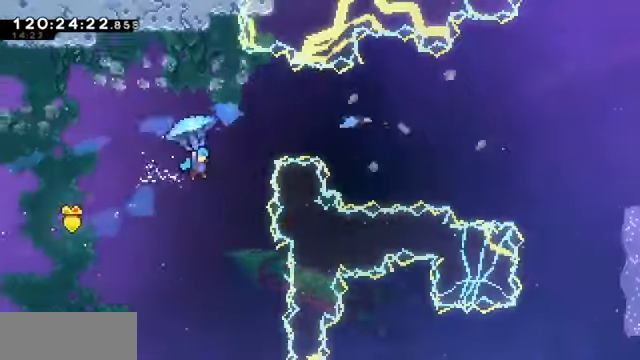
{"keys": ["grab", "right", "up"], "events": []}
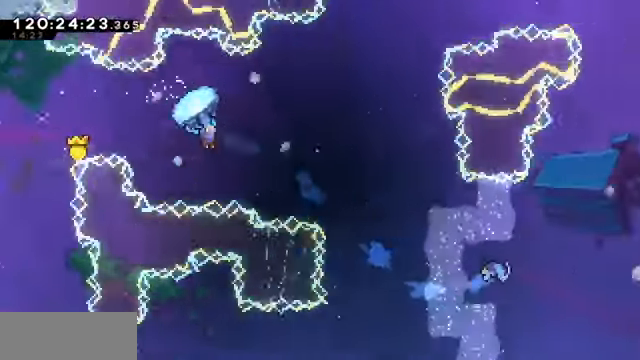
{"keys": ["grab", "right", "up"], "events": []}
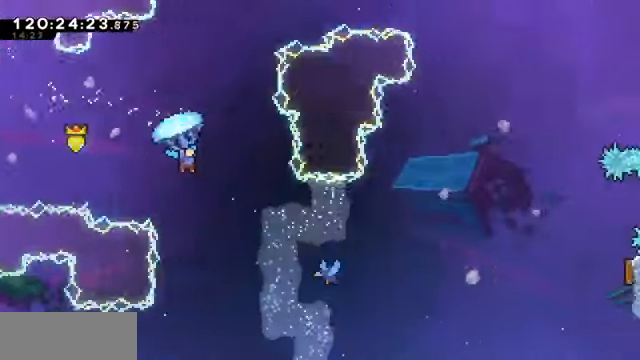
{"keys": ["right"], "events": [[200, "grab", "up"], [300, "up", "up"]]}
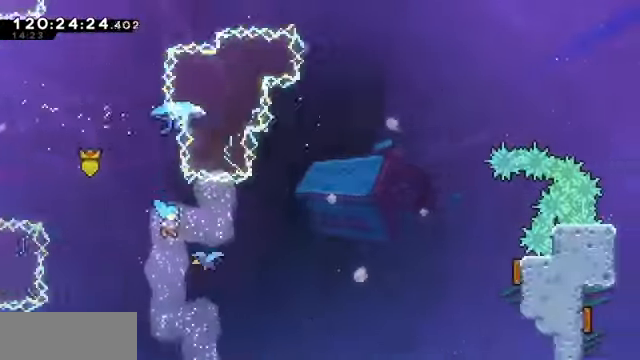
{"keys": ["right"], "events": []}
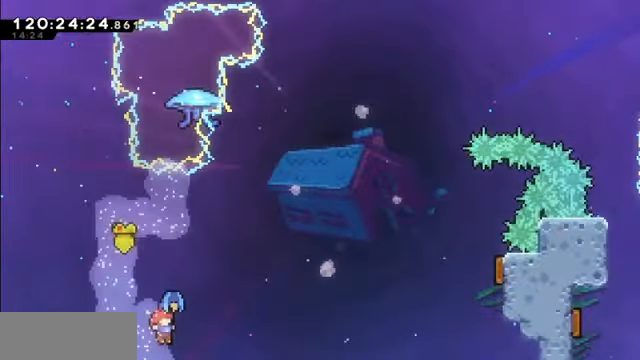
{"keys": ["right"], "events": []}
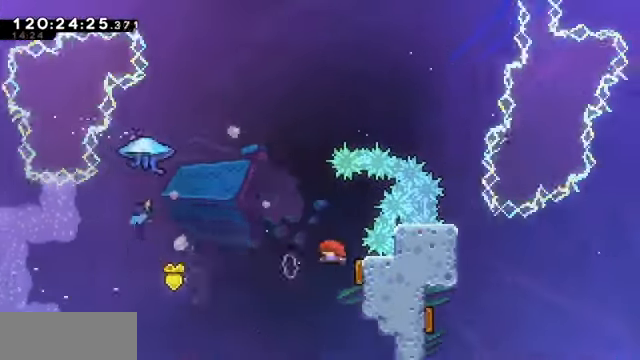
{"keys": ["right"], "events": []}
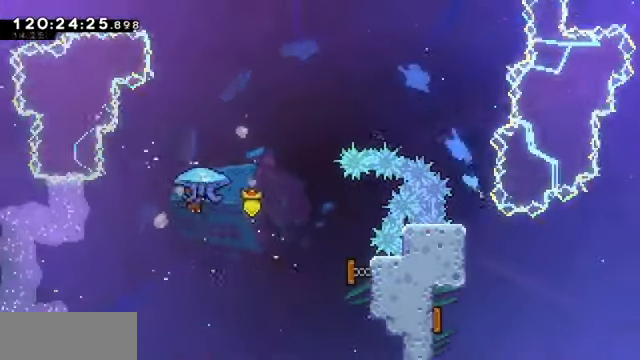
{"keys": ["dash", "grab", "up"], "events": [[267, "up", "down"], [300, "dash", "down"], [300, "right", "up"], [500, "grab", "down"]]}
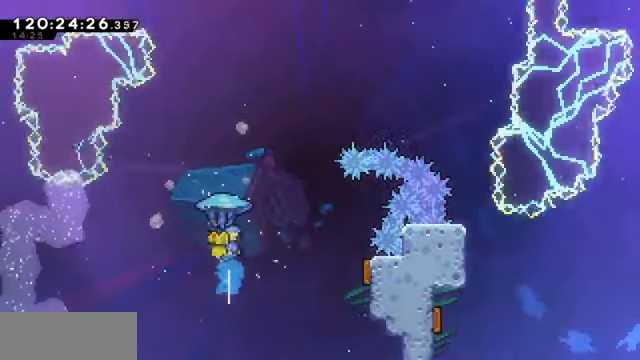
{"keys": ["dash", "grab", "right", "up"], "events": [[134, "right", "down"]]}
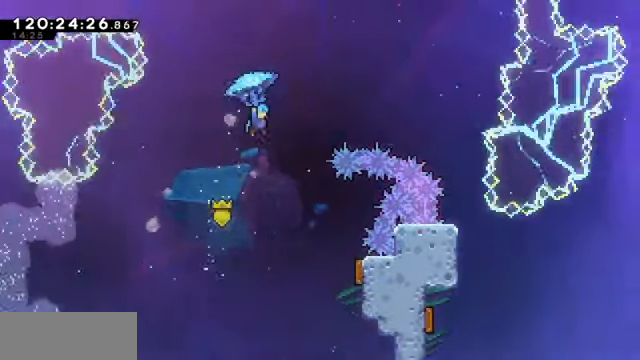
{"keys": ["grab", "right", "up"], "events": [[400, "dash", "up"]]}
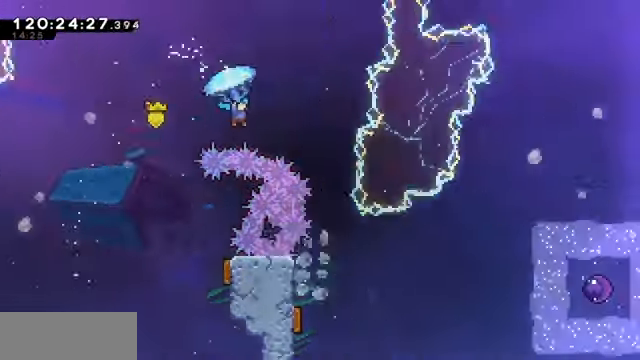
{"keys": ["grab", "up"], "events": [[334, "right", "up"]]}